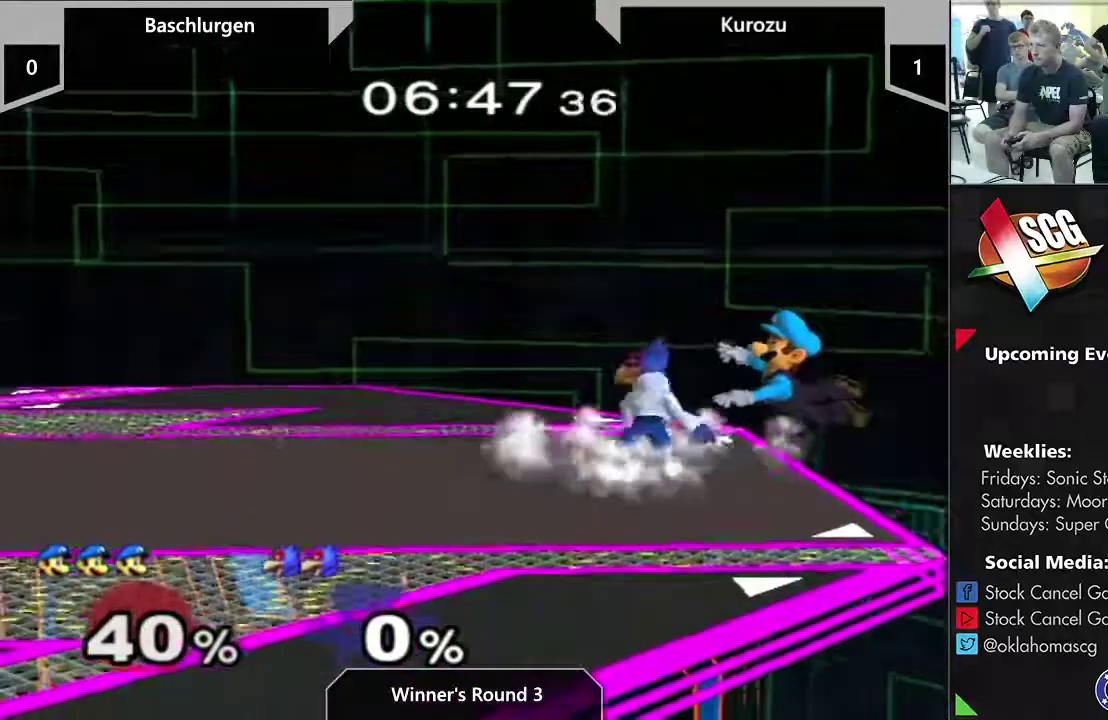
Gameplay with a controller (Nintendo layout); each line is a JSON object with the inputs held at the frame after it (dt_ms = milliseconds from this image to that frame). "events" lists button and stick changes between this image and that frame as [ms after this image, input, new state], when the widget could be followed in between. This overlay highlights the sticks when they move; stick clicks (L3) are not distinguishable. Not read: L3 R3.
{"dt_ms": 600, "buttons": [], "left_stick": "center", "right_stick": "center", "events": [[400, "left_stick", "center"]]}
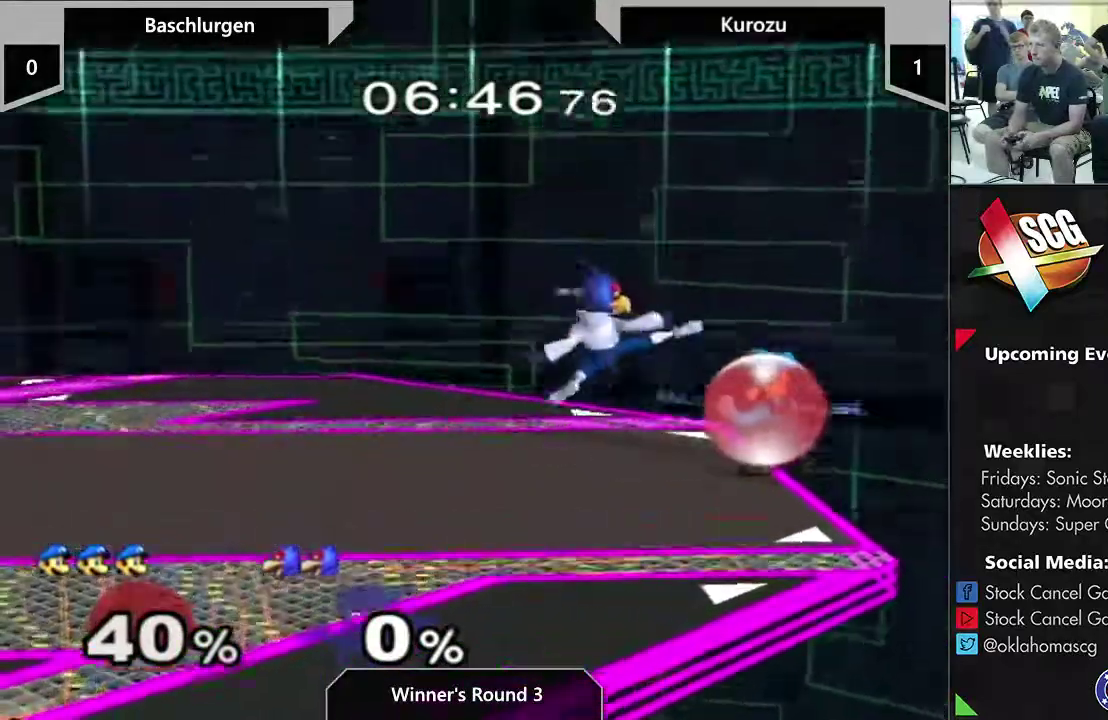
{"dt_ms": 500, "buttons": [], "left_stick": "center", "right_stick": "center", "events": []}
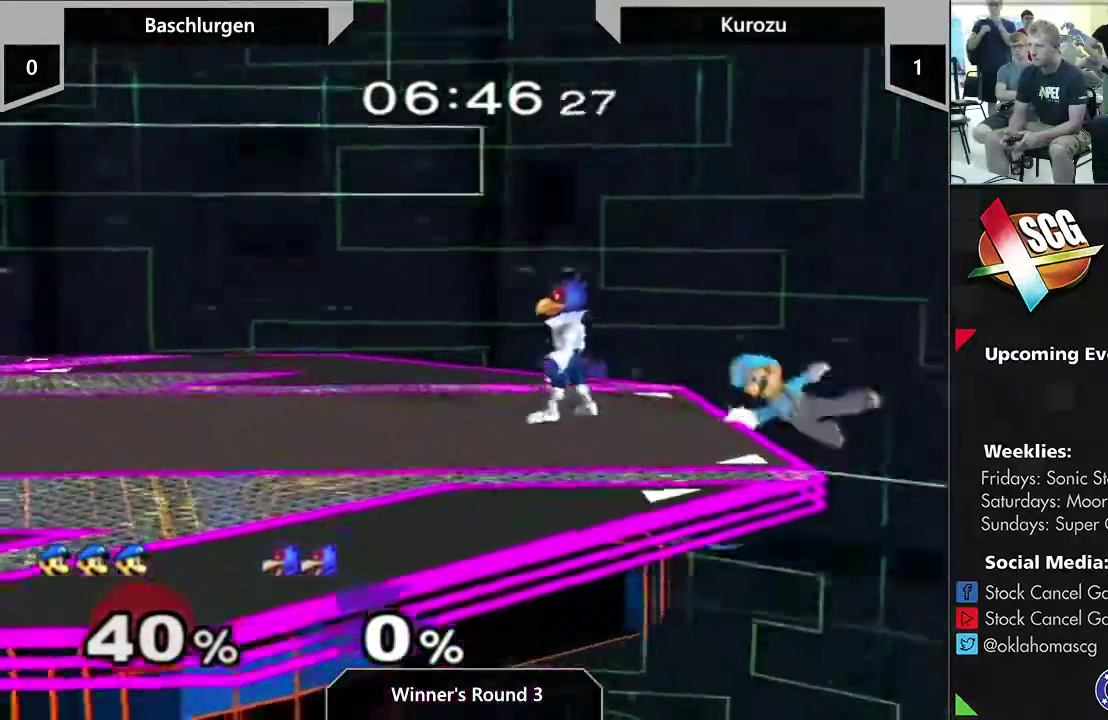
{"dt_ms": 400, "buttons": [], "left_stick": "center", "right_stick": "center", "events": [[100, "left_stick", "left"], [367, "left_stick", "center"]]}
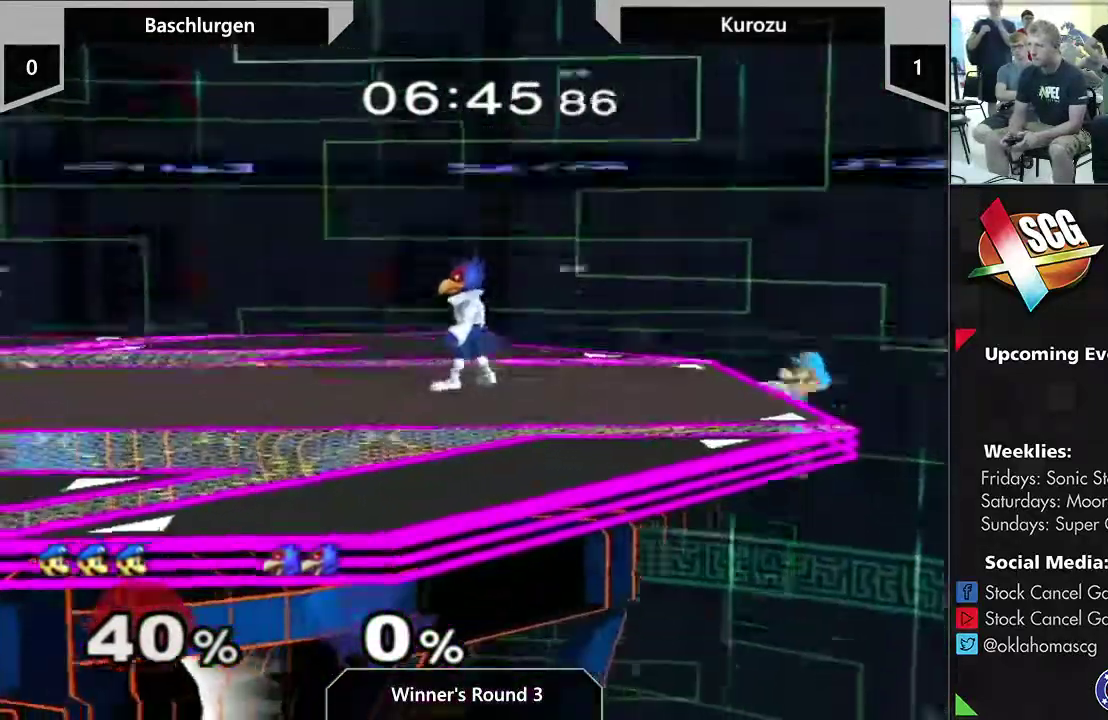
{"dt_ms": 600, "buttons": [], "left_stick": "left", "right_stick": "center", "events": [[450, "left_stick", "left"]]}
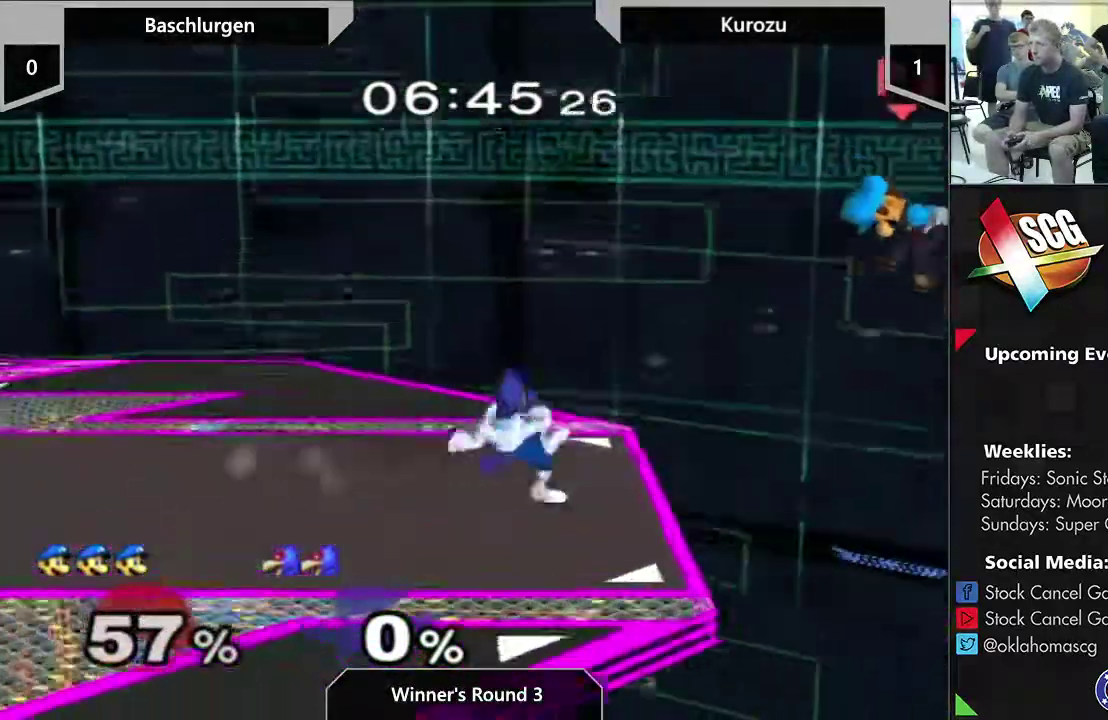
{"dt_ms": 500, "buttons": ["Y"], "left_stick": "left", "right_stick": "center", "events": [[500, "Y", "down"]]}
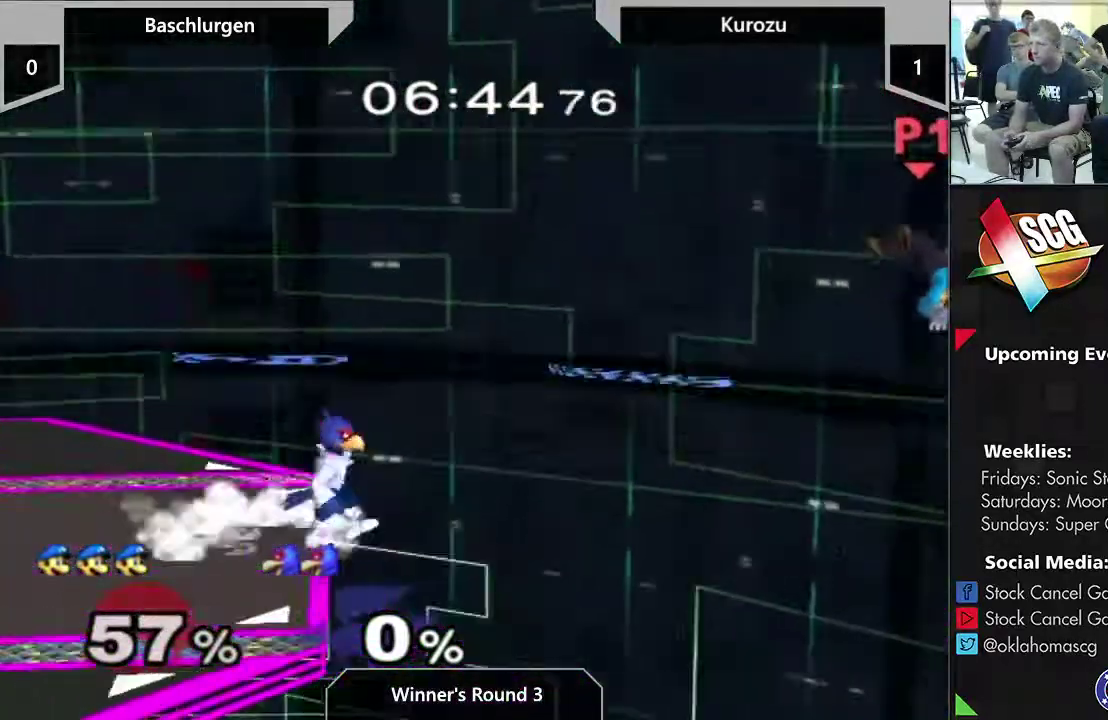
{"dt_ms": 400, "buttons": [], "left_stick": "center", "right_stick": "center", "events": [[67, "Y", "up"], [133, "Y", "down"], [383, "Y", "up"], [383, "left_stick", "center"]]}
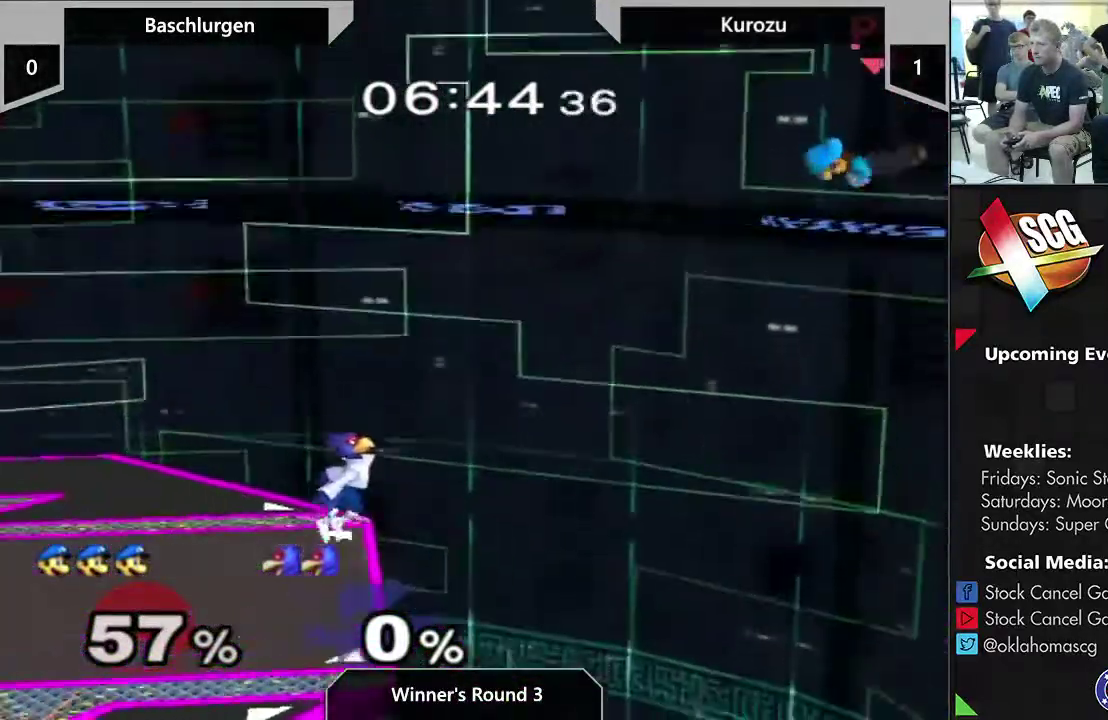
{"dt_ms": 600, "buttons": ["B"], "left_stick": "left", "right_stick": "center", "events": [[67, "left_stick", "left"], [83, "B", "down"]]}
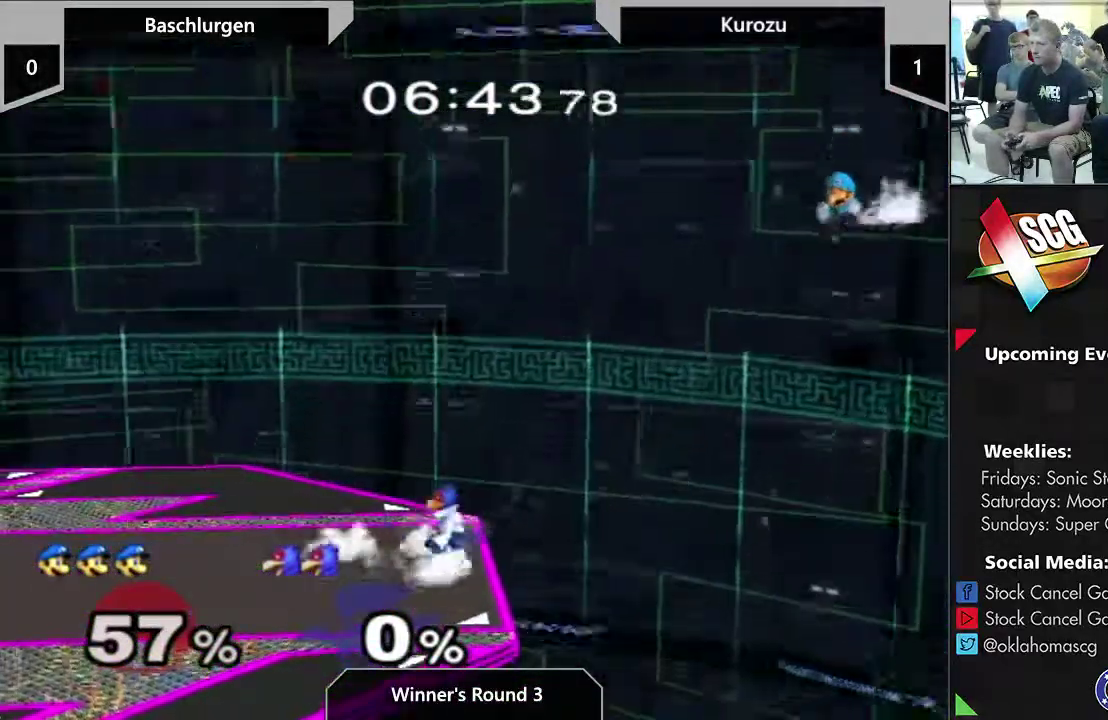
{"dt_ms": 500, "buttons": [], "left_stick": "left", "right_stick": "center", "events": [[383, "B", "up"]]}
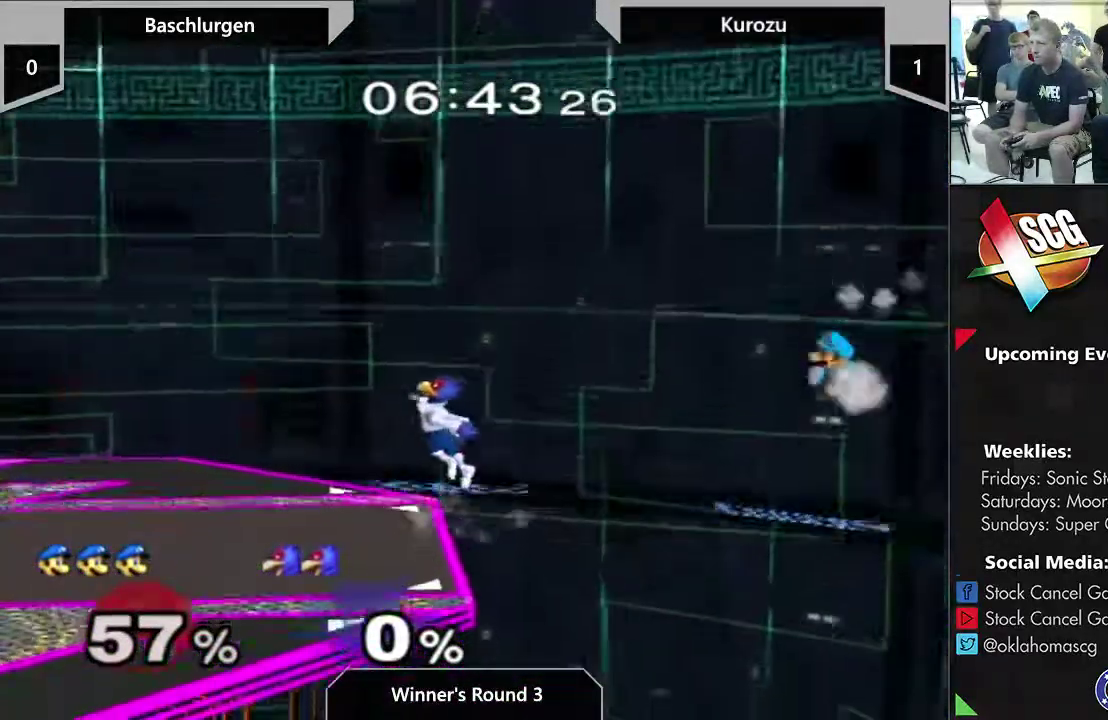
{"dt_ms": 400, "buttons": [], "left_stick": "up-left", "right_stick": "center", "events": [[383, "left_stick", "up-left"]]}
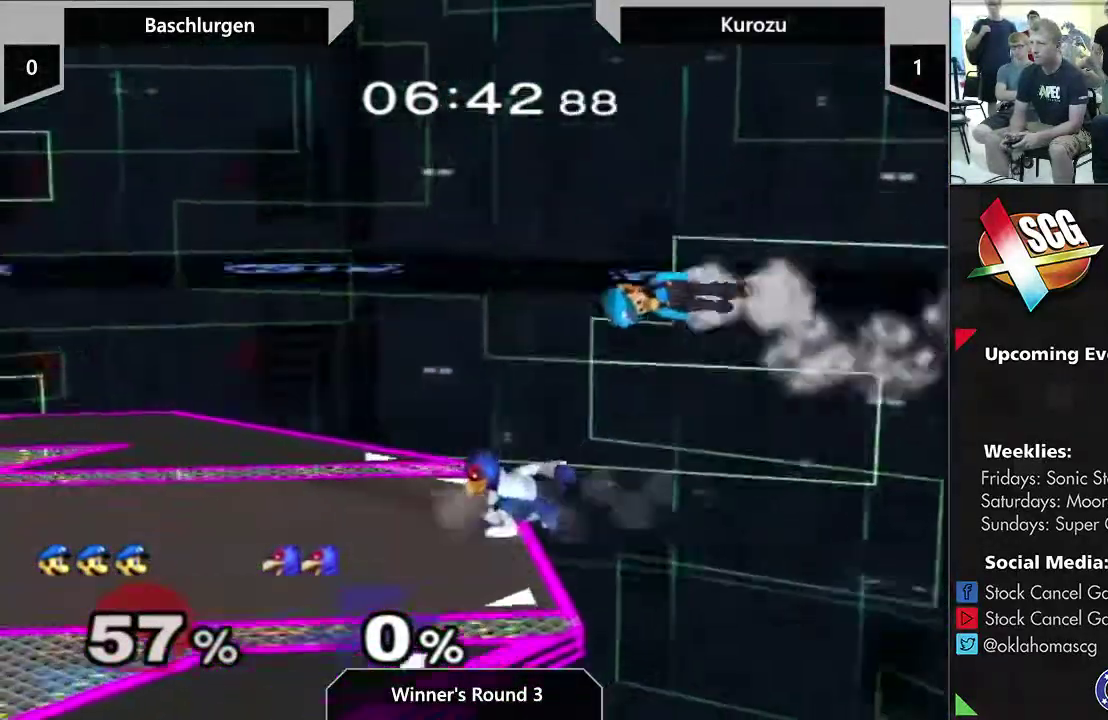
{"dt_ms": 600, "buttons": [], "left_stick": "up-left", "right_stick": "center", "events": []}
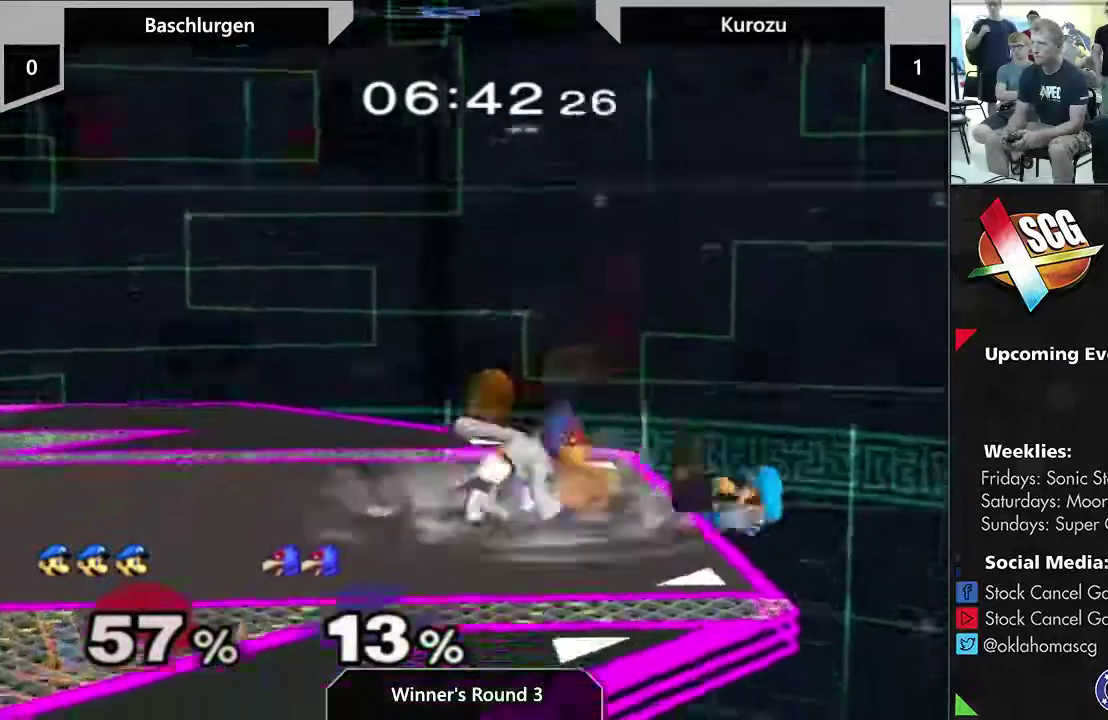
{"dt_ms": 500, "buttons": [], "left_stick": "center", "right_stick": "center", "events": [[100, "left_stick", "center"]]}
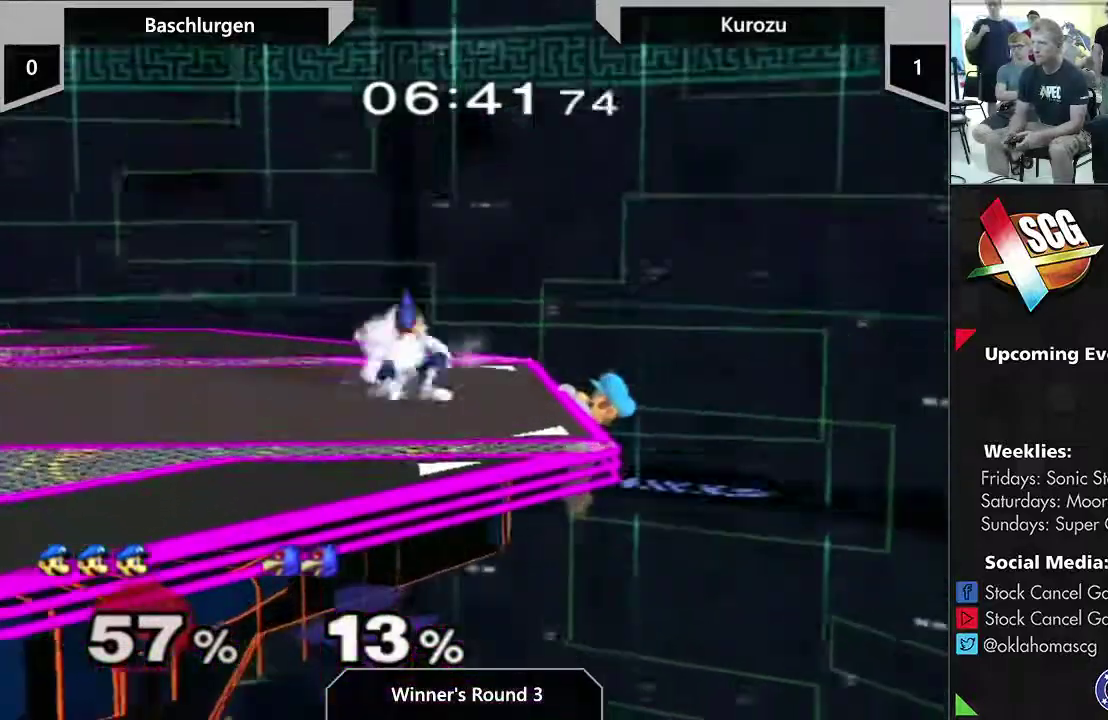
{"dt_ms": 300, "buttons": [], "left_stick": "center", "right_stick": "center", "events": []}
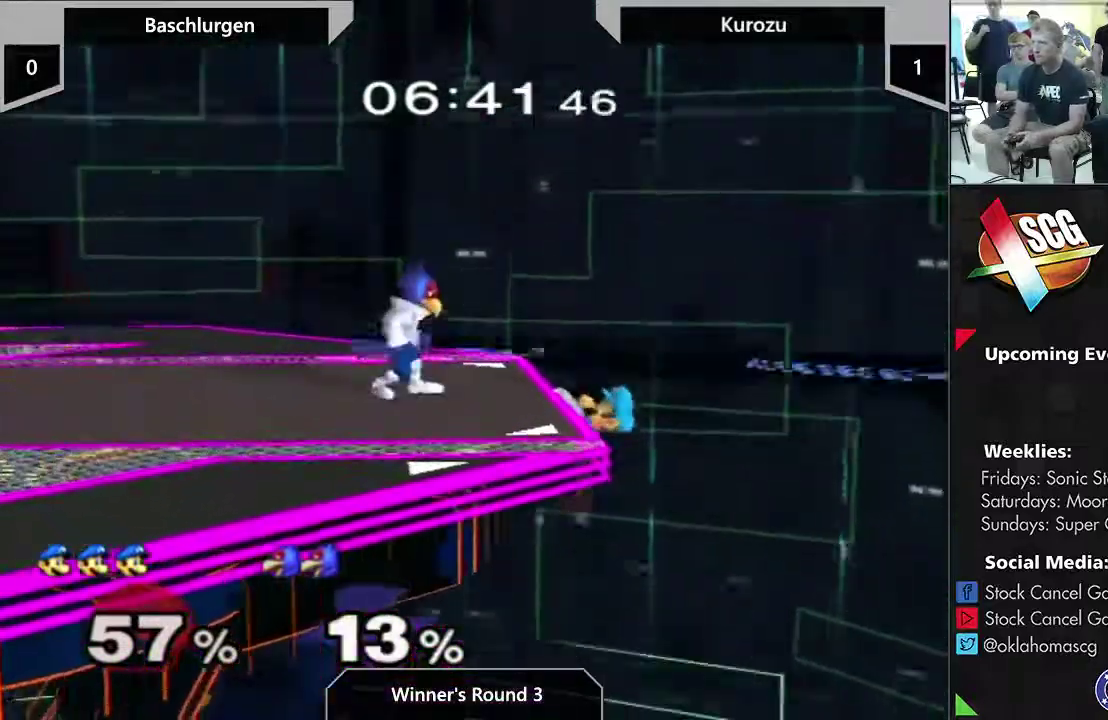
{"dt_ms": 700, "buttons": [], "left_stick": "center", "right_stick": "center", "events": [[67, "left_stick", "up"], [233, "left_stick", "down-right"], [400, "left_stick", "up-left"], [467, "left_stick", "center"]]}
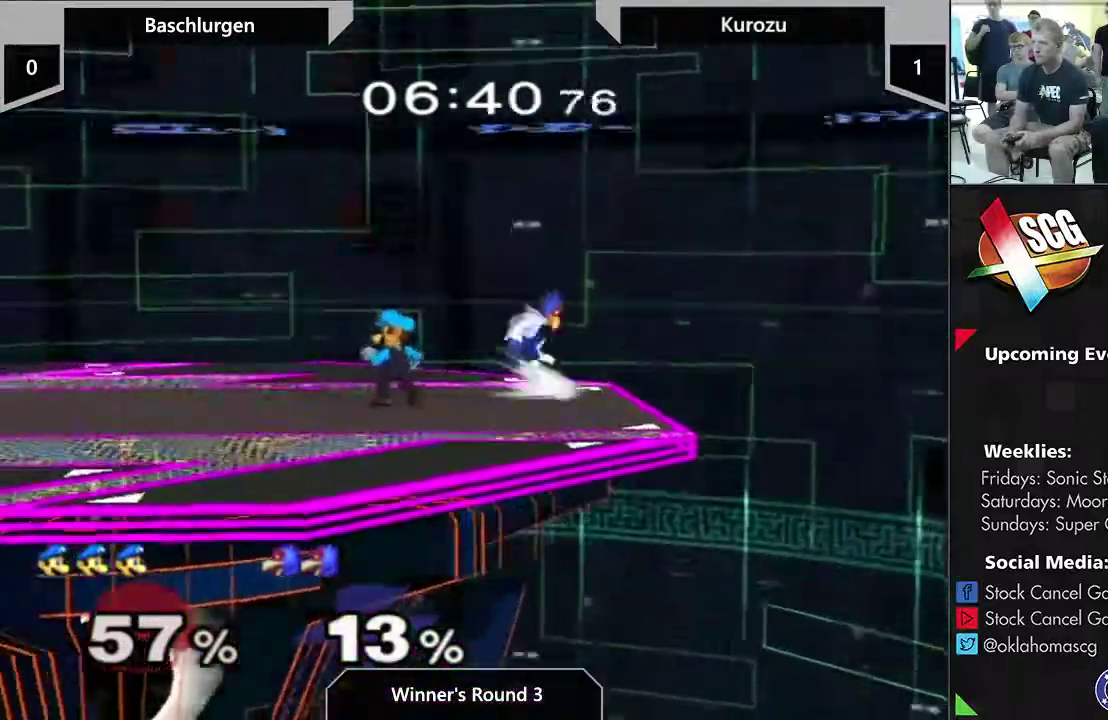
{"dt_ms": 500, "buttons": [], "left_stick": "center", "right_stick": "center", "events": []}
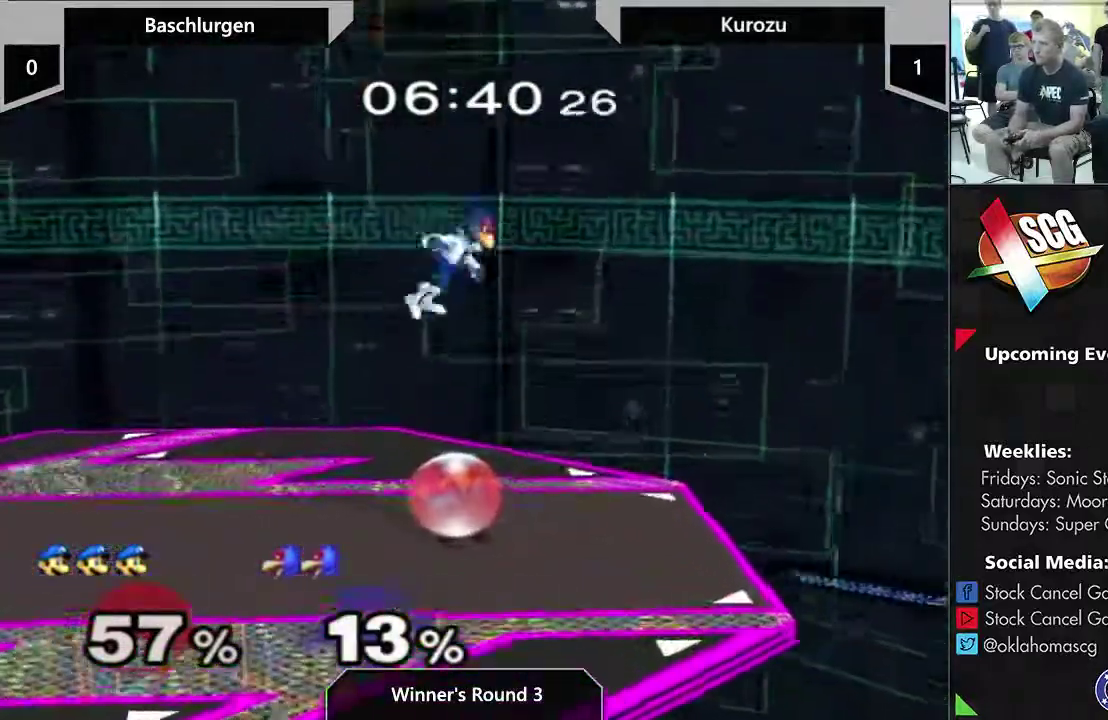
{"dt_ms": 500, "buttons": [], "left_stick": "center", "right_stick": "center", "events": [[233, "A", "down"], [300, "A", "up"], [367, "A", "down"], [433, "A", "up"]]}
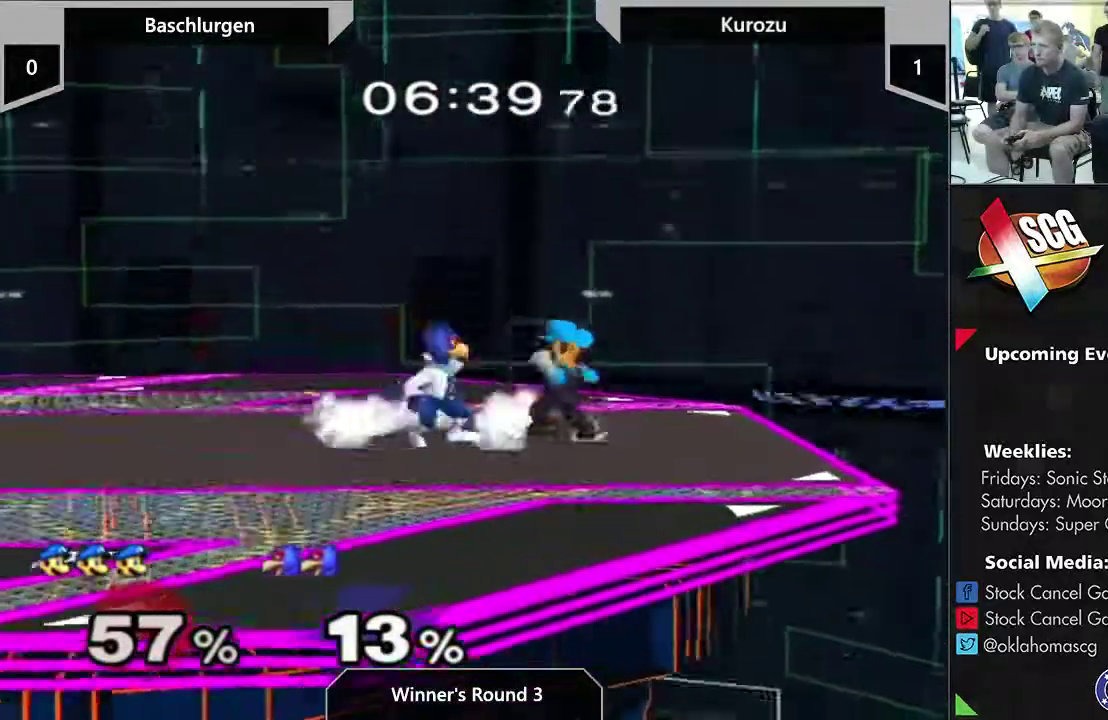
{"dt_ms": 300, "buttons": [], "left_stick": "up", "right_stick": "center"}
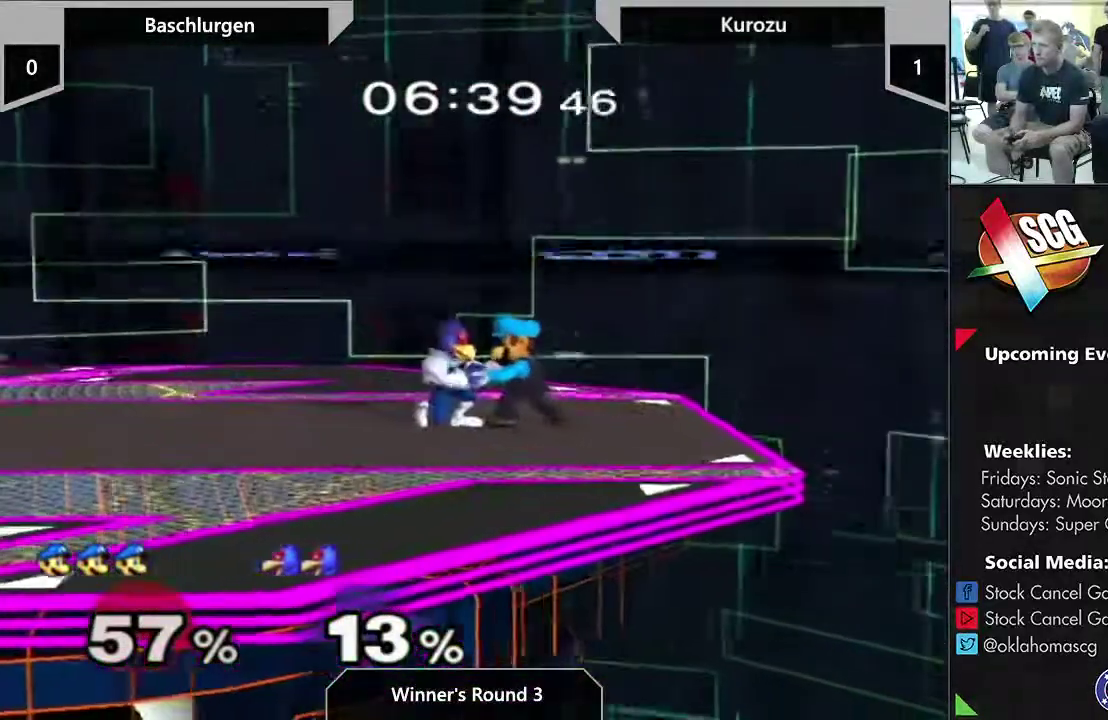
{"dt_ms": 700, "buttons": ["A"], "left_stick": "up", "right_stick": "center"}
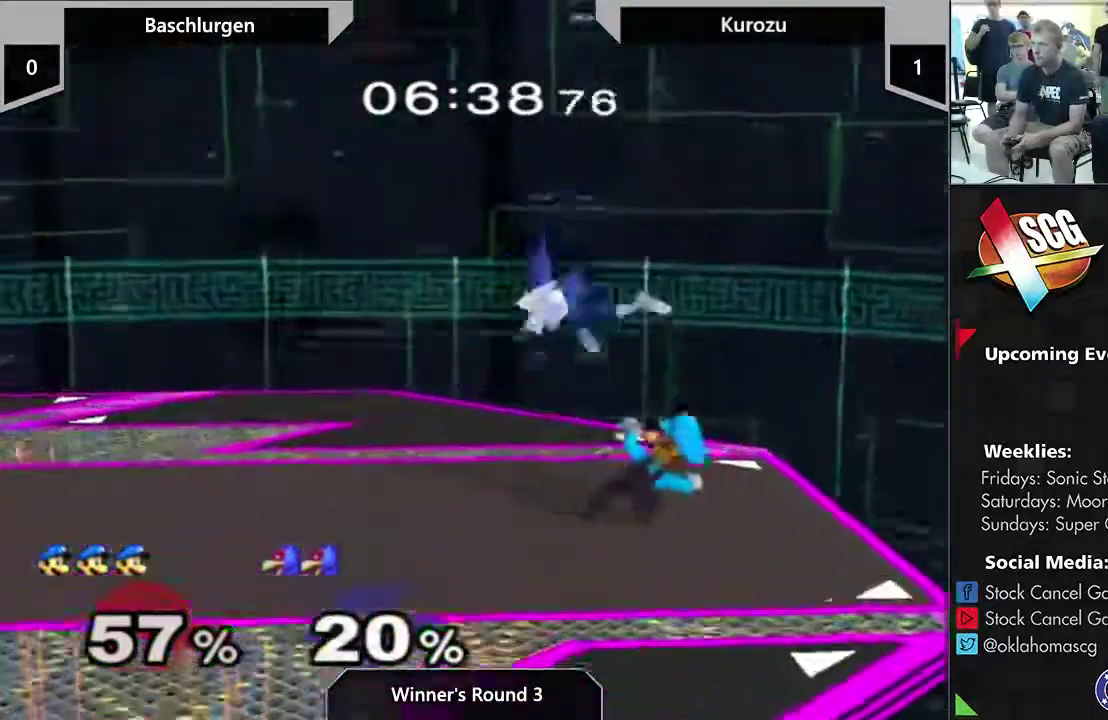
{"dt_ms": 500, "buttons": [], "left_stick": "center", "right_stick": "center", "events": [[83, "A", "up"], [150, "left_stick", "center"]]}
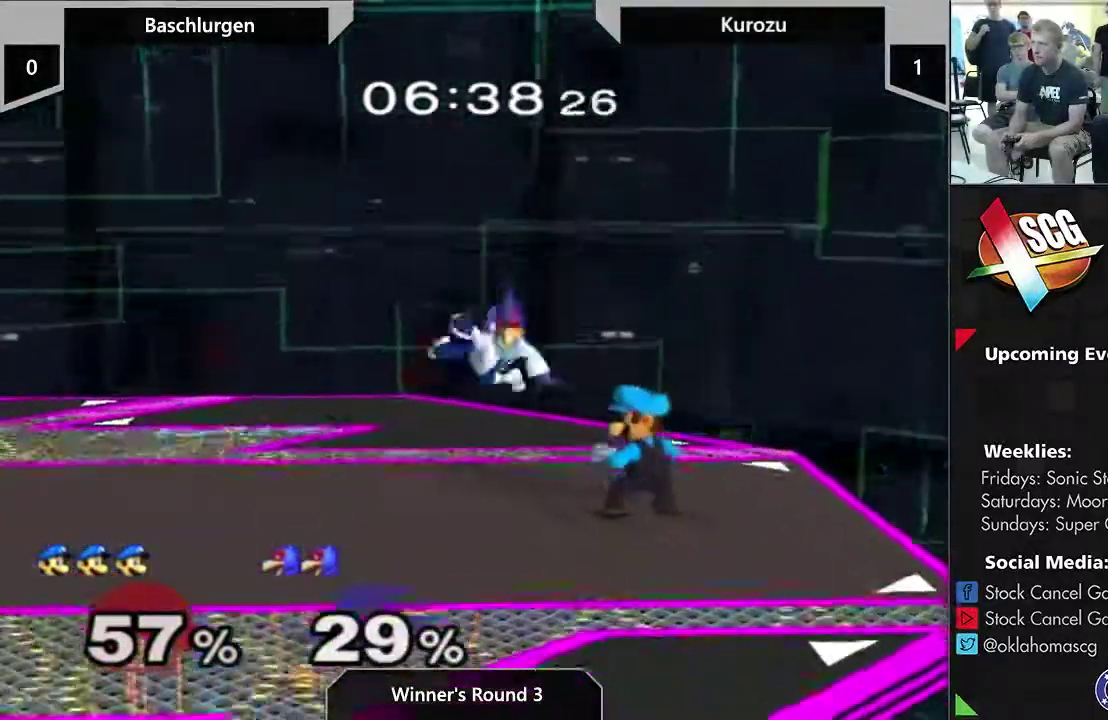
{"dt_ms": 700, "buttons": ["START"], "left_stick": "left", "right_stick": "center"}
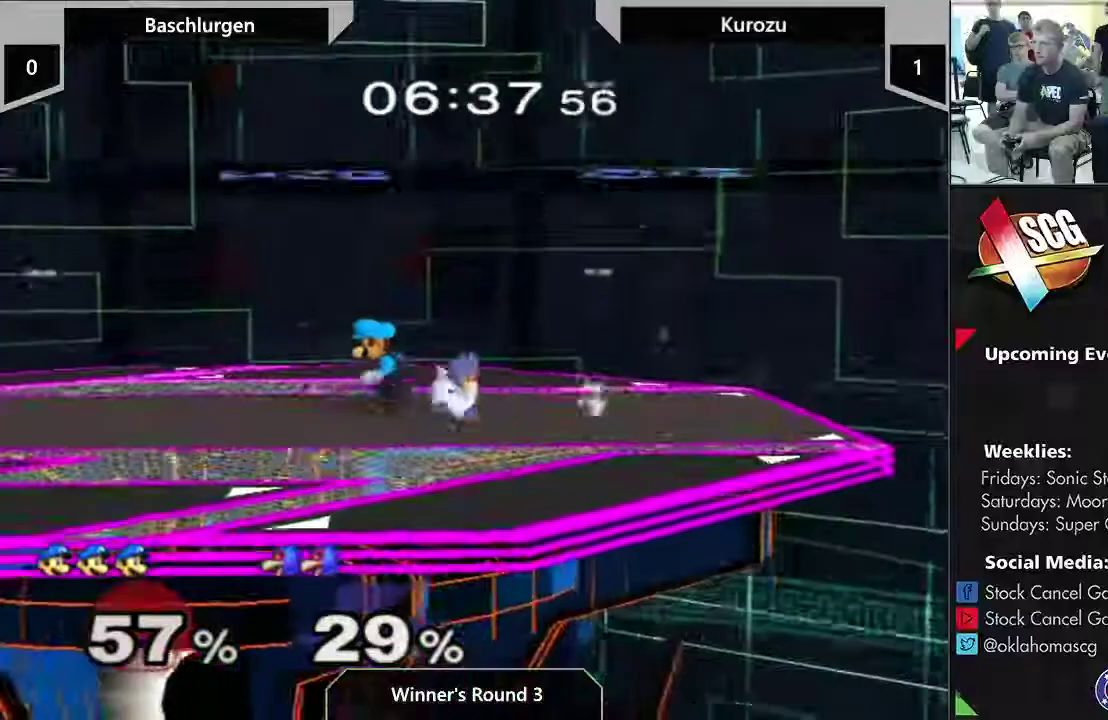
{"dt_ms": 300, "buttons": [], "left_stick": "center", "right_stick": "center", "events": [[167, "START", "up"], [233, "left_stick", "center"]]}
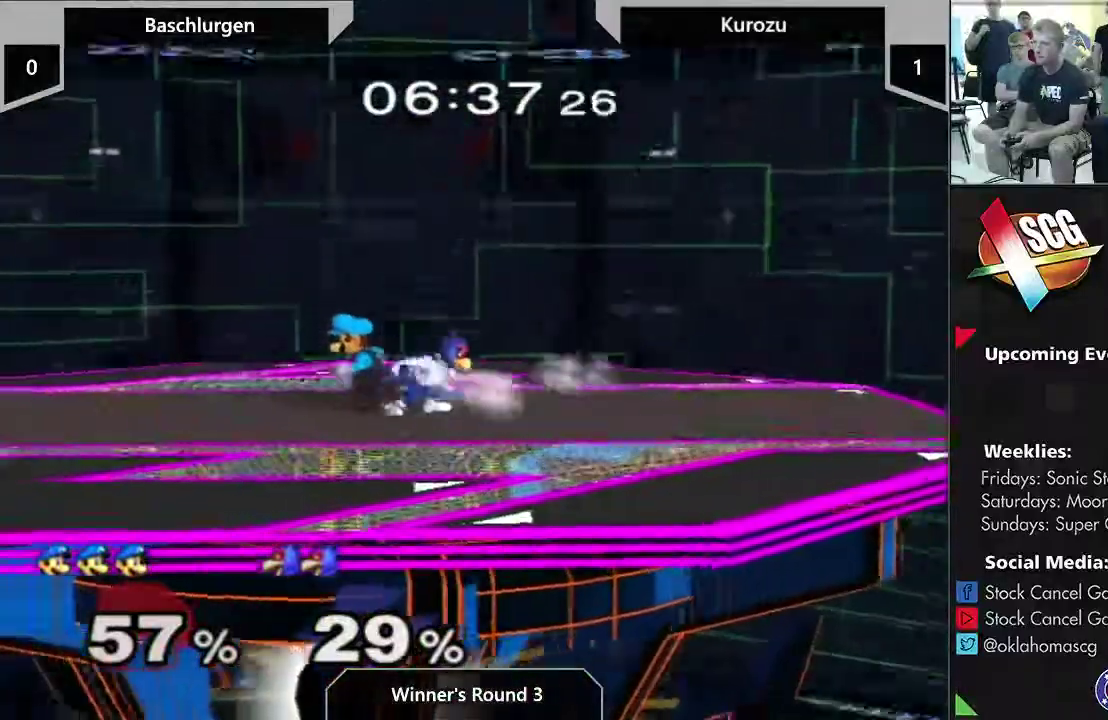
{"dt_ms": 500, "buttons": [], "left_stick": "center", "right_stick": "center", "events": [[17, "left_stick", "right"], [217, "left_stick", "center"]]}
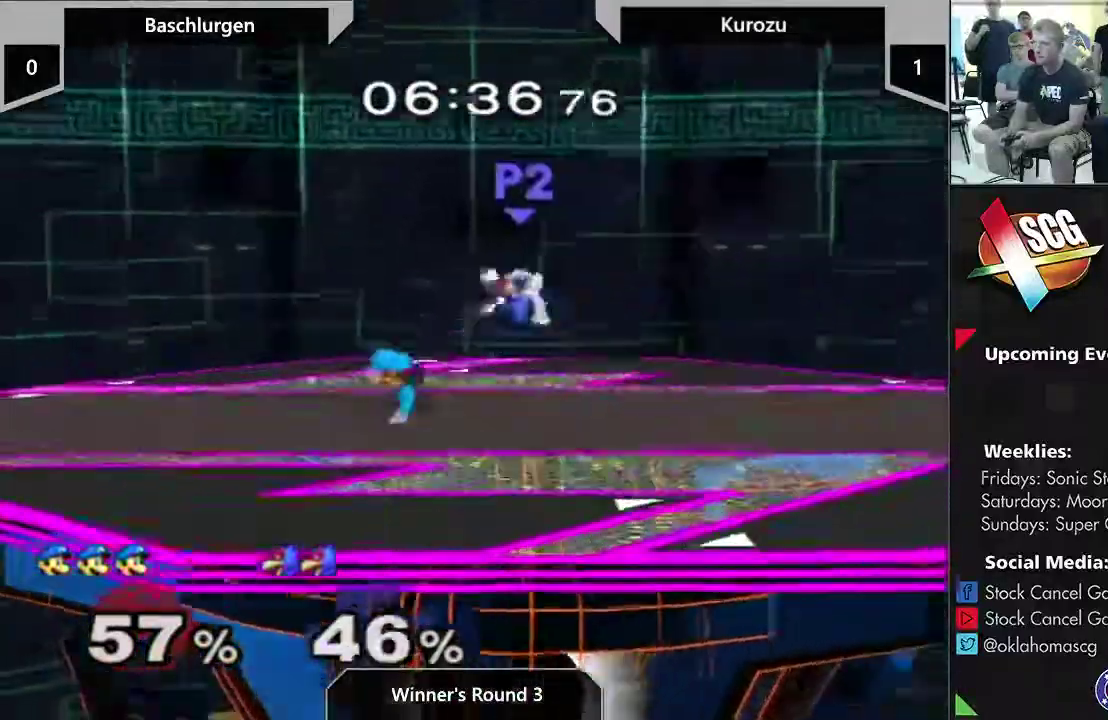
{"dt_ms": 500, "buttons": ["DPAD_RIGHT"], "left_stick": "right", "right_stick": "center"}
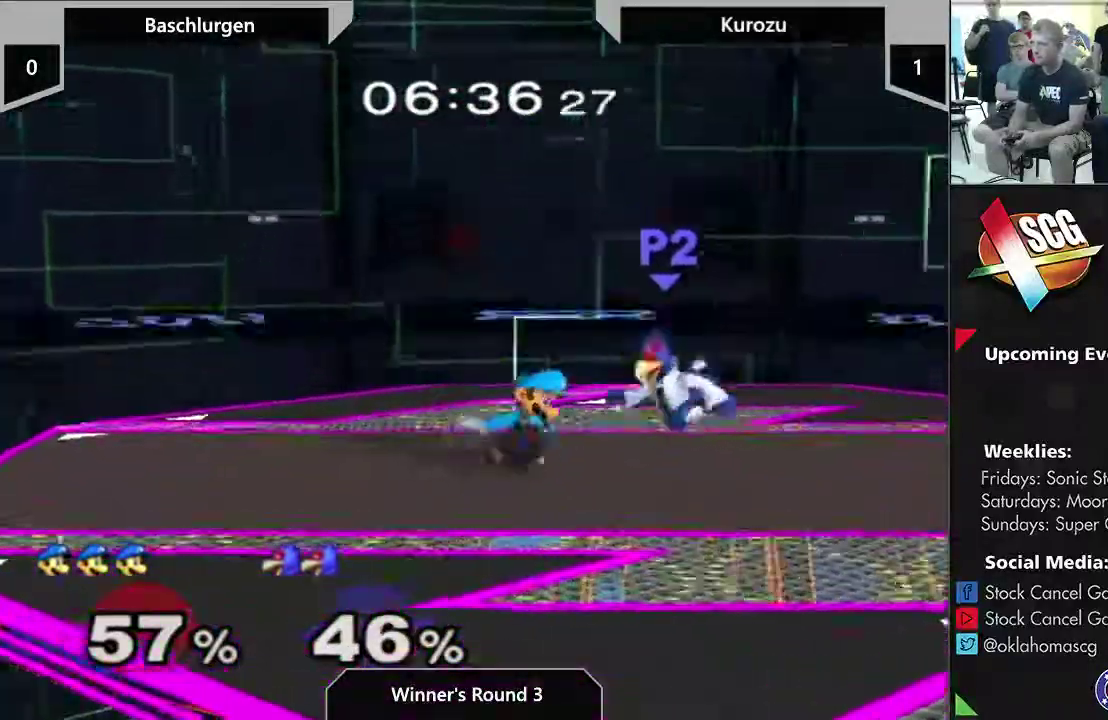
{"dt_ms": 500, "buttons": [], "left_stick": "center", "right_stick": "center", "events": [[167, "left_stick", "center"], [317, "DPAD_RIGHT", "up"]]}
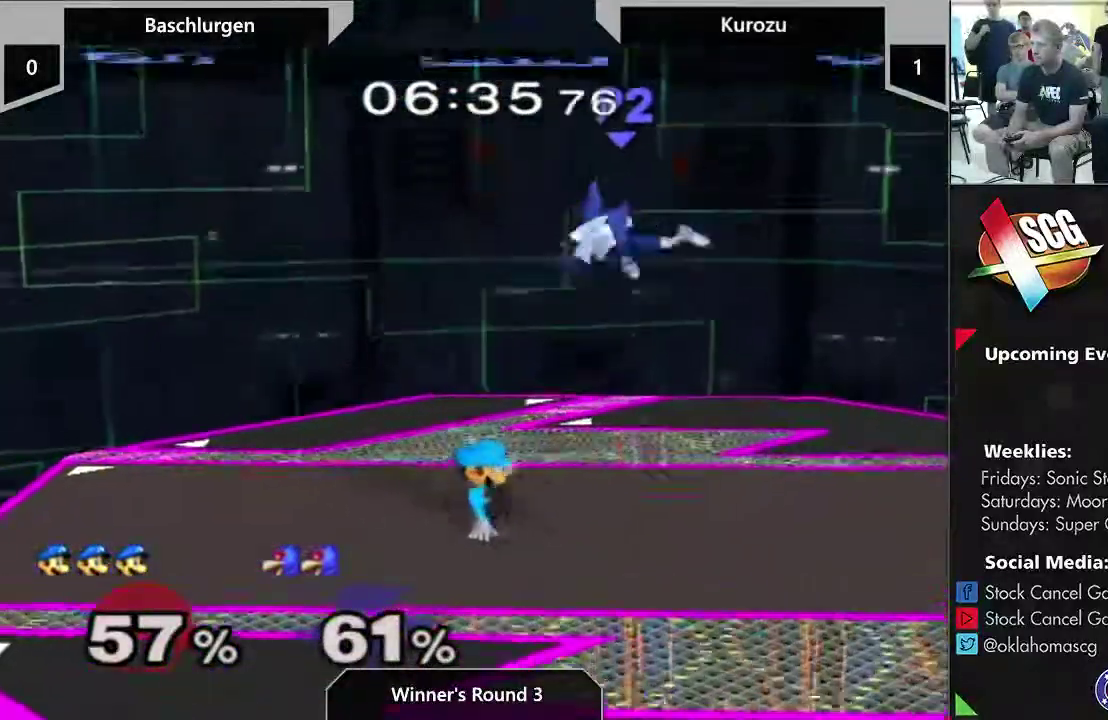
{"dt_ms": 300, "buttons": [], "left_stick": "center", "right_stick": "down", "events": [[233, "right_stick", "down"]]}
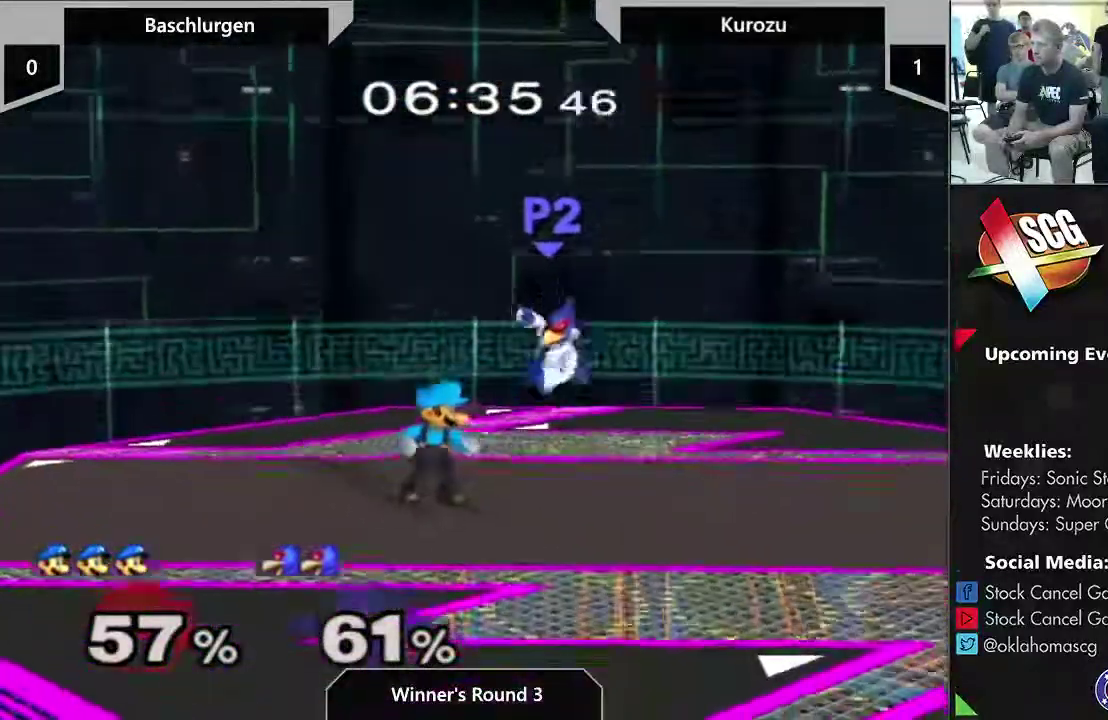
{"dt_ms": 900, "buttons": [], "left_stick": "down-right", "right_stick": "center", "events": [[50, "right_stick", "center"], [367, "left_stick", "right"], [483, "left_stick", "center"], [683, "Y", "down"], [683, "left_stick", "down-right"], [817, "Y", "up"]]}
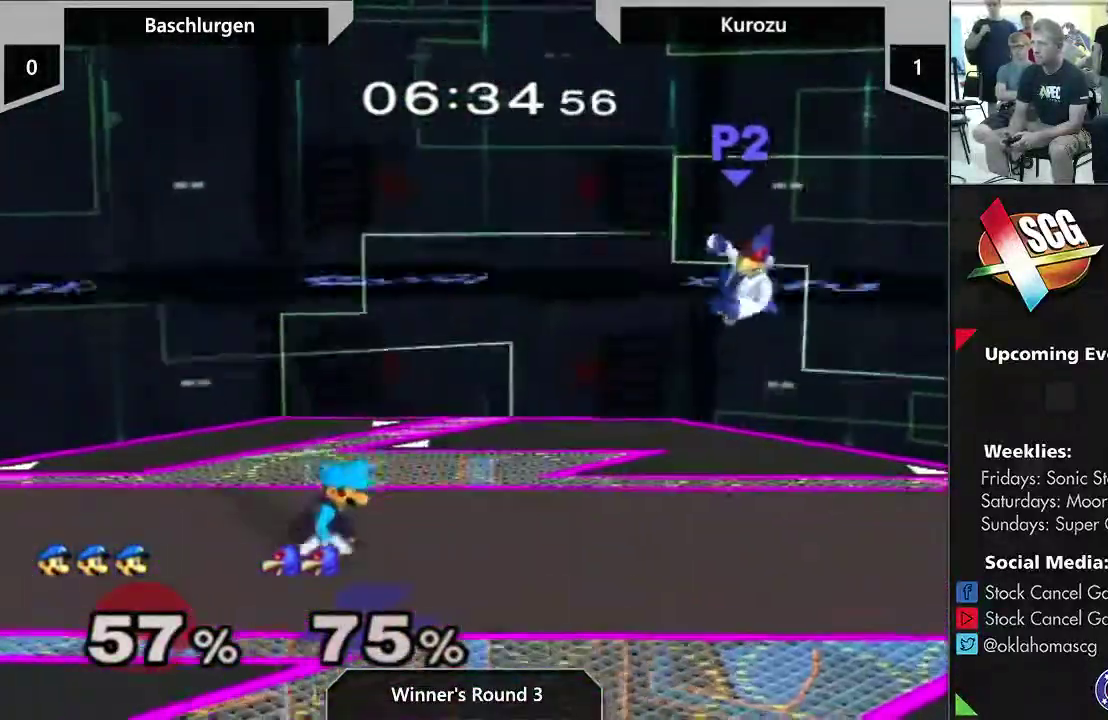
{"dt_ms": 300, "buttons": [], "left_stick": "down-right", "right_stick": "center", "events": [[100, "Y", "down"], [233, "Y", "up"]]}
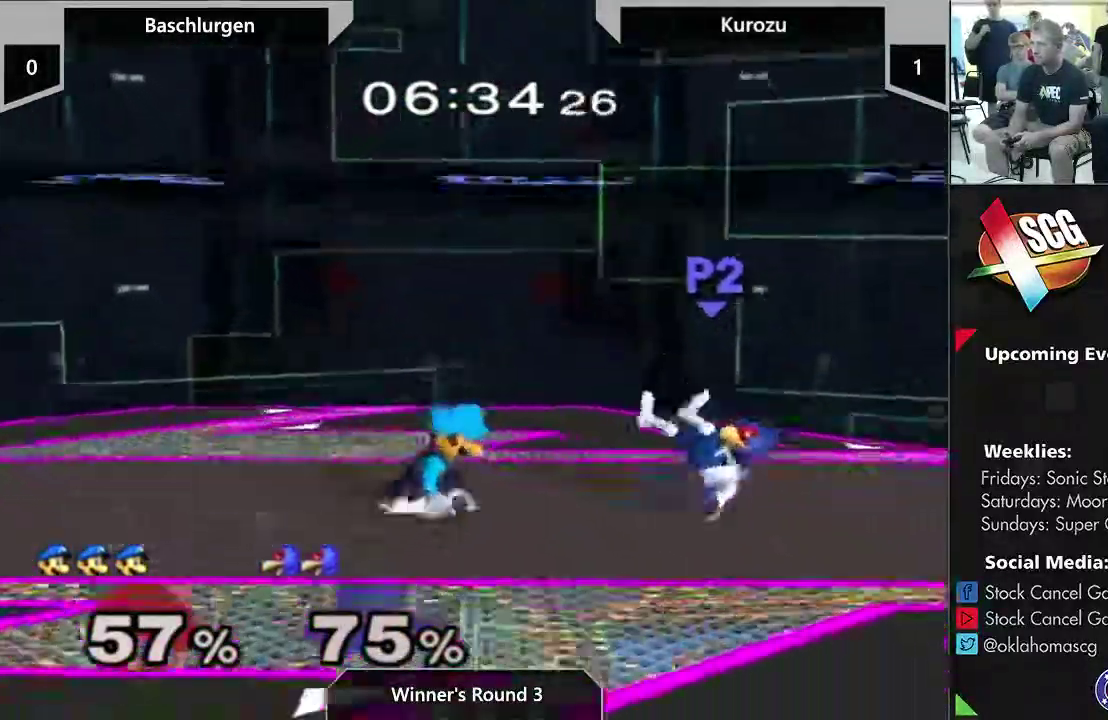
{"dt_ms": 300, "buttons": ["Y"], "left_stick": "center", "right_stick": "center", "events": [[83, "left_stick", "up-left"], [233, "Y", "down"], [300, "left_stick", "center"]]}
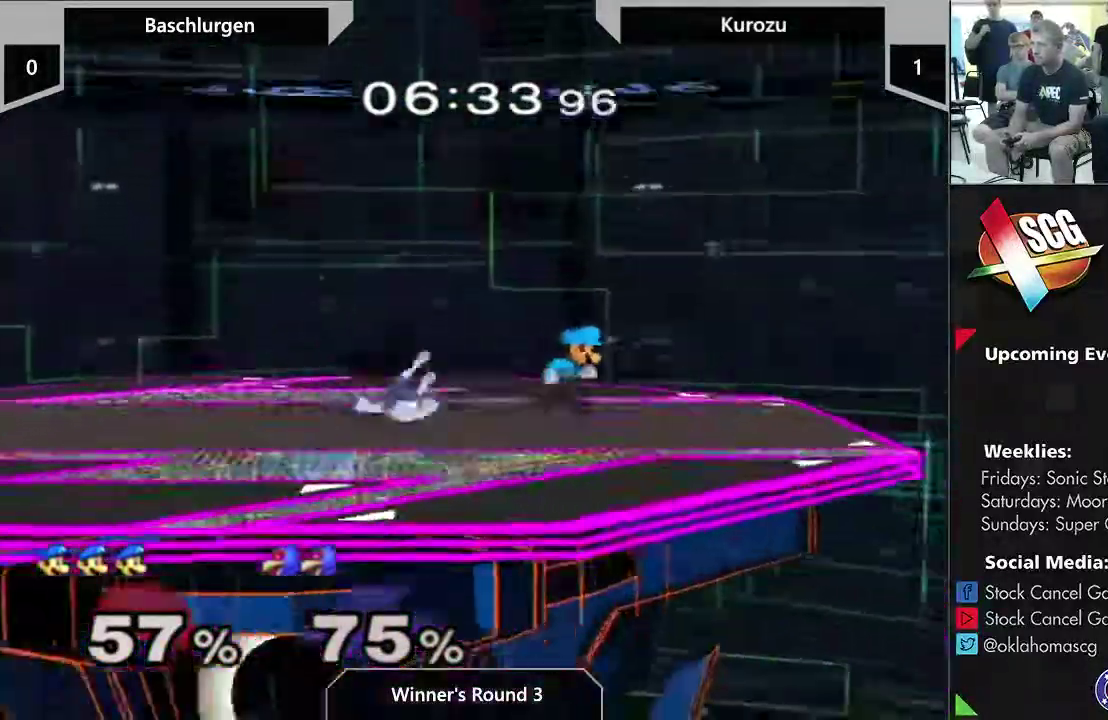
{"dt_ms": 700, "buttons": [], "left_stick": "center", "right_stick": "center", "events": [[133, "Y", "up"], [150, "left_stick", "down-left"], [333, "left_stick", "left"], [533, "left_stick", "down-left"], [600, "left_stick", "center"]]}
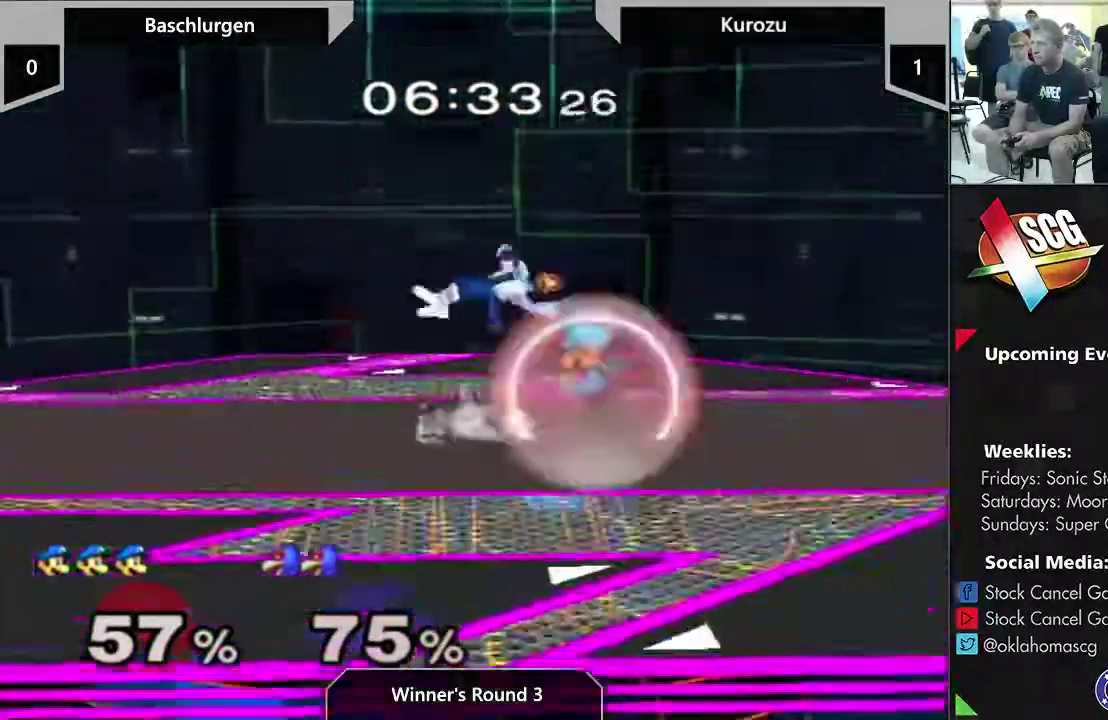
{"dt_ms": 400, "buttons": [], "left_stick": "up-left", "right_stick": "center", "events": [[117, "START", "down"], [233, "START", "up"], [367, "left_stick", "up-left"]]}